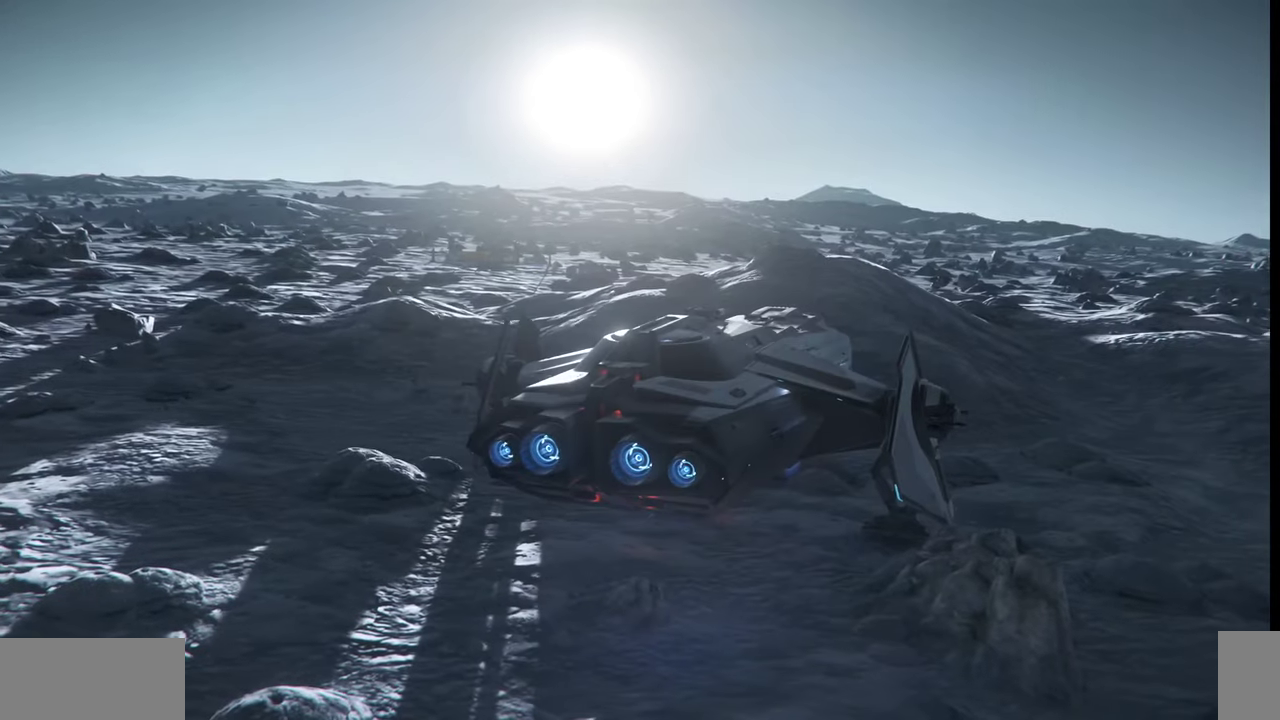
Gameplay with keyboard and mouse; each line is a JSON object with the keys and mouse buttons held at the frame after it. "events" lists presses ("down") and releases ("up") of ".", "/", "0", "1", "2", "3", "4", "5", "6", "7", "8", "9", "a", "alt_l", "alt_r", "b", "backslash", "backspace", "c", "caps_lock", "comma", "ctrl_l", "ctrl_r", "d", "e", "equals", "escape", "f", "f1", "f10", "f11", "f12", "f2", "f3", "f4", "f5", "f6", "f7", "f8", "f9", "g", "h", "i", "j", "k", "l", "lbracket", "m", "minus", "n", "o", "p", "q", "quote", "r", "rbracket", "return", "s", "semicolon", "shift_l", "shift_r", "space", "super", "t", "tab", "tilde", "u", "v", "w", "x", "y", "z", "mouse_left", "mouse_wheel", "mouse_right" and "mouse_mb4" between this image and that frame as [ms after this image, input, new state], when the widget could be followed in between. "mouse_left", "mouse_wheel", "mouse_right", "mouse_mb4" = the "left", "wheel", "right", "mb4" buttons of the "mouse" list. No other keys are recorded. "wheel" means that the mouse wheel is clicked or scrolled. Mouse movement is not recorded.
{"keys": [], "mouse": [], "events": [[267, "z", "up"], [300, "ctrl_l", "up"]]}
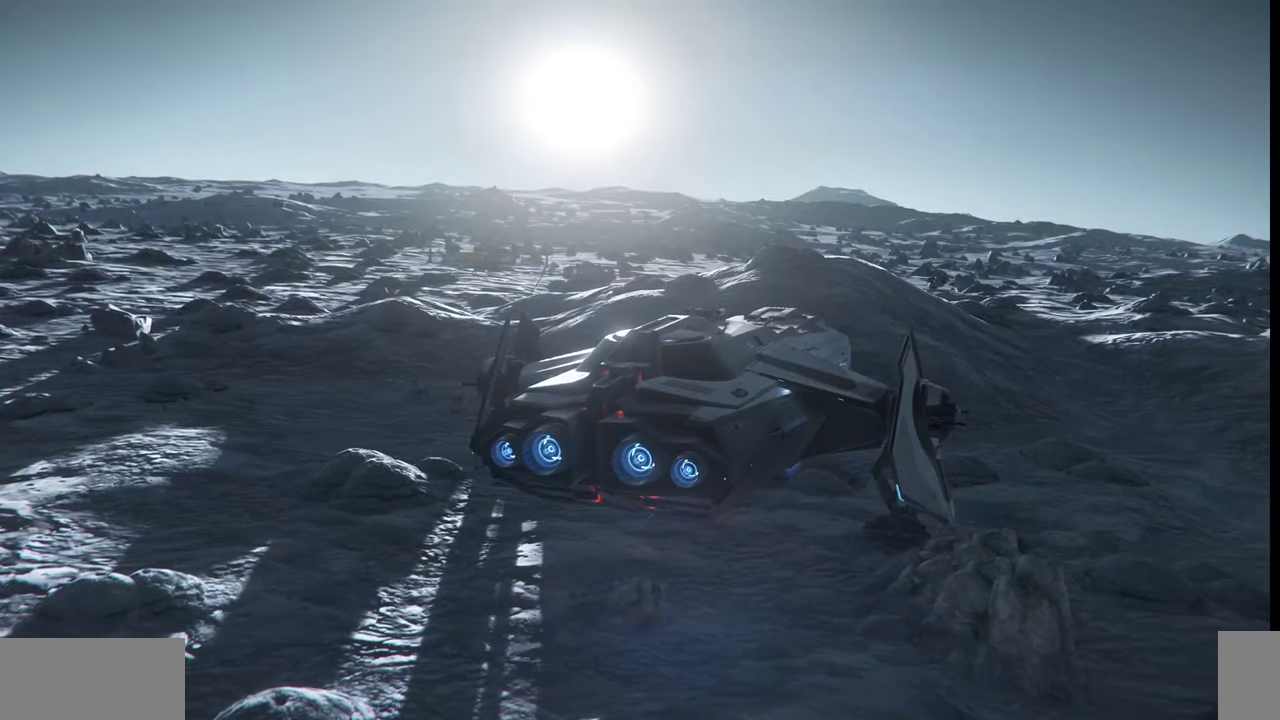
{"keys": [], "mouse": [], "events": []}
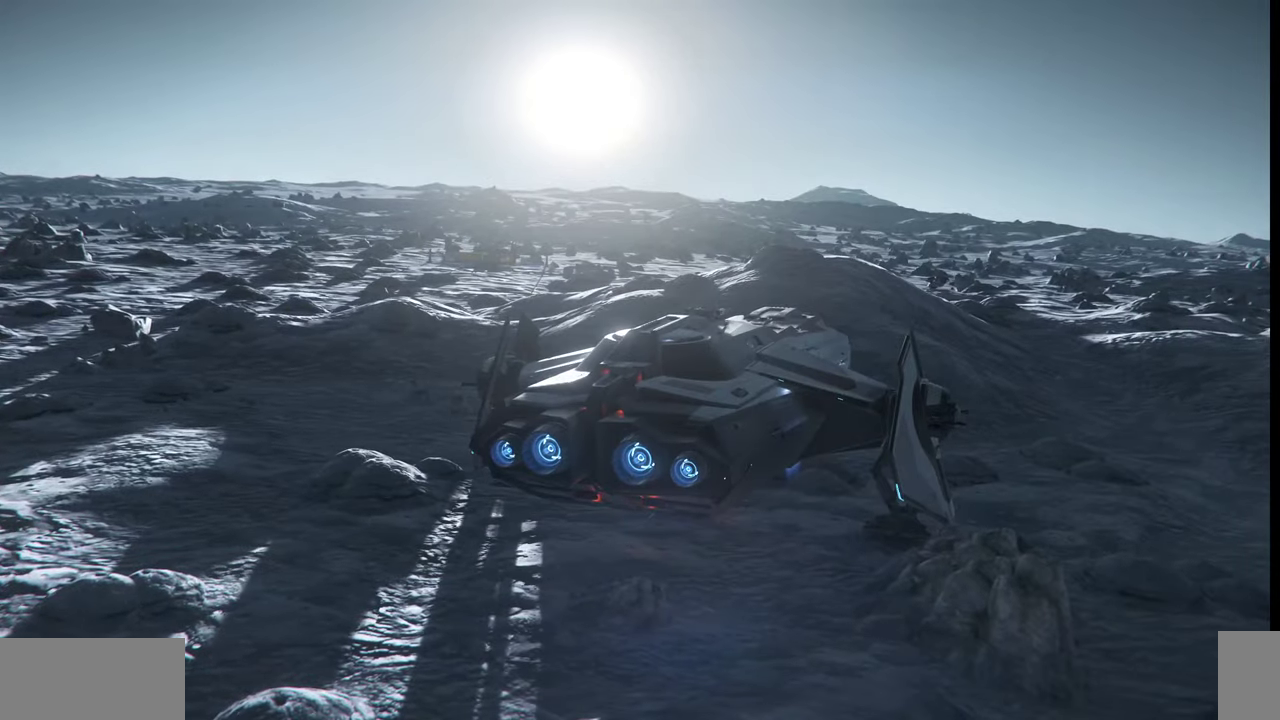
{"keys": [], "mouse": [], "events": [[267, "f4", "down"], [400, "f4", "up"]]}
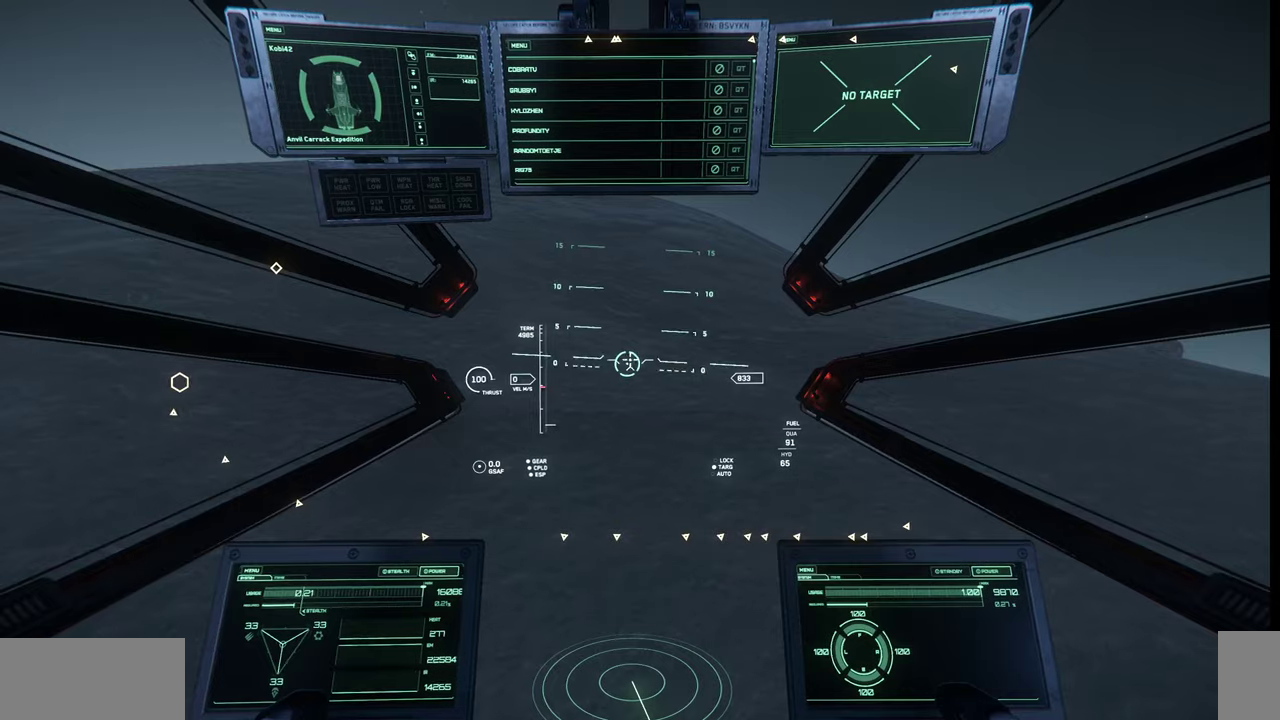
{"keys": ["space"], "mouse": [], "events": [[467, "space", "down"]]}
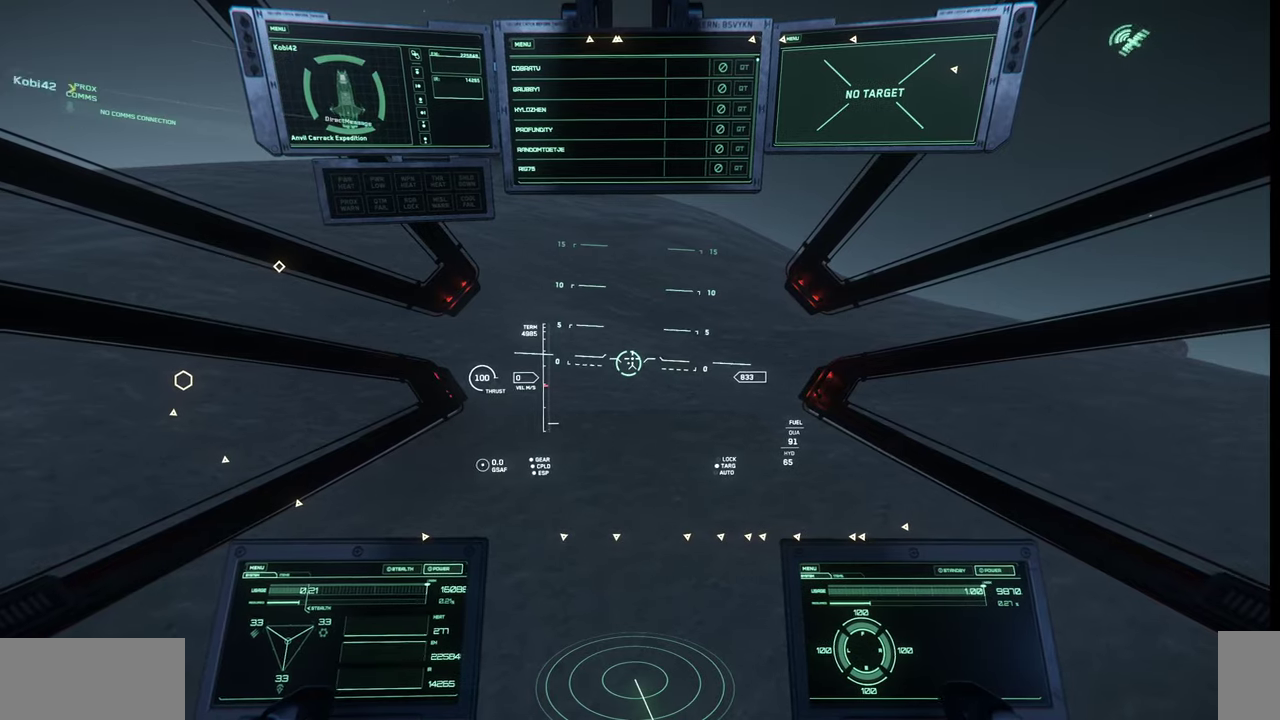
{"keys": ["space"], "mouse": [], "events": []}
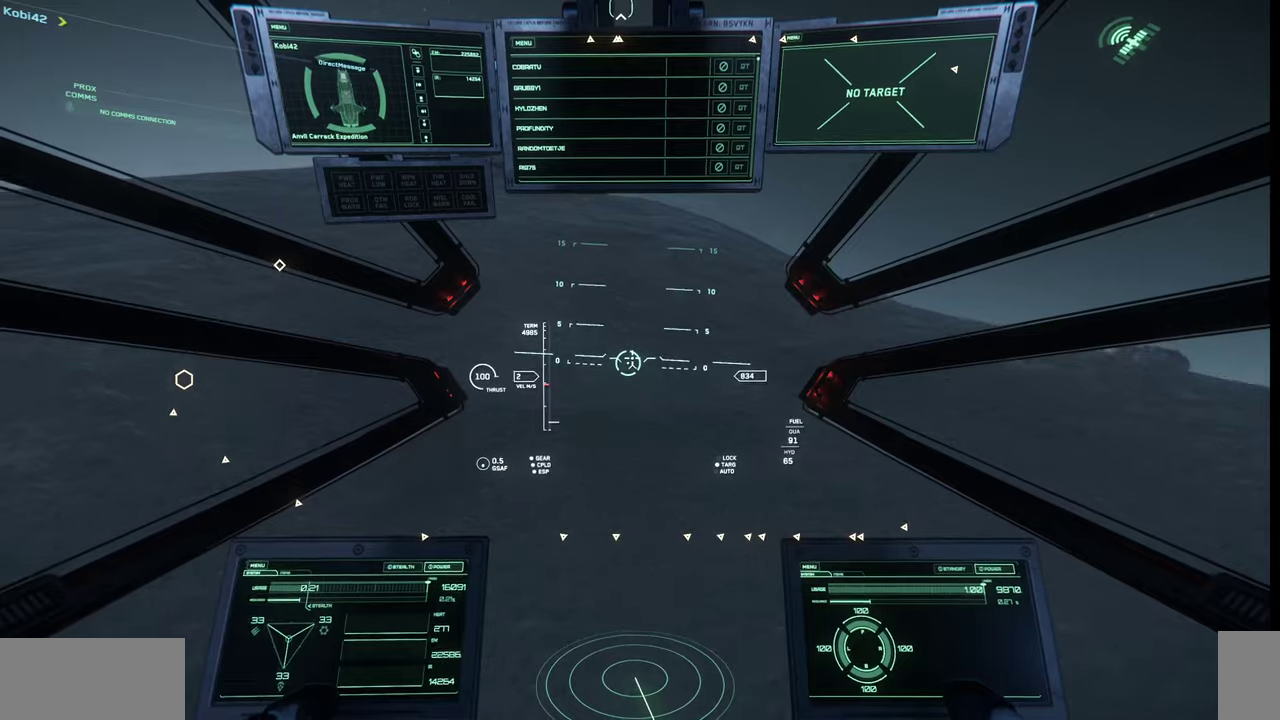
{"keys": ["space"], "mouse": [], "events": []}
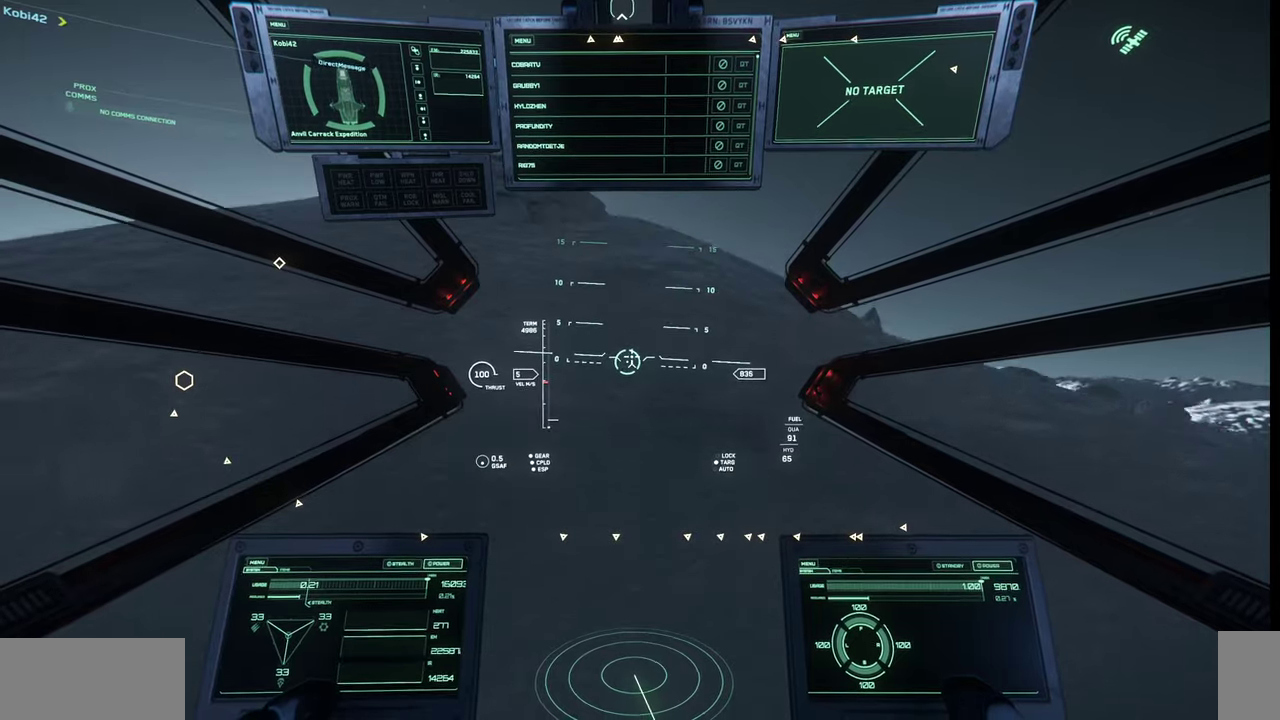
{"keys": ["space"], "mouse": [], "events": []}
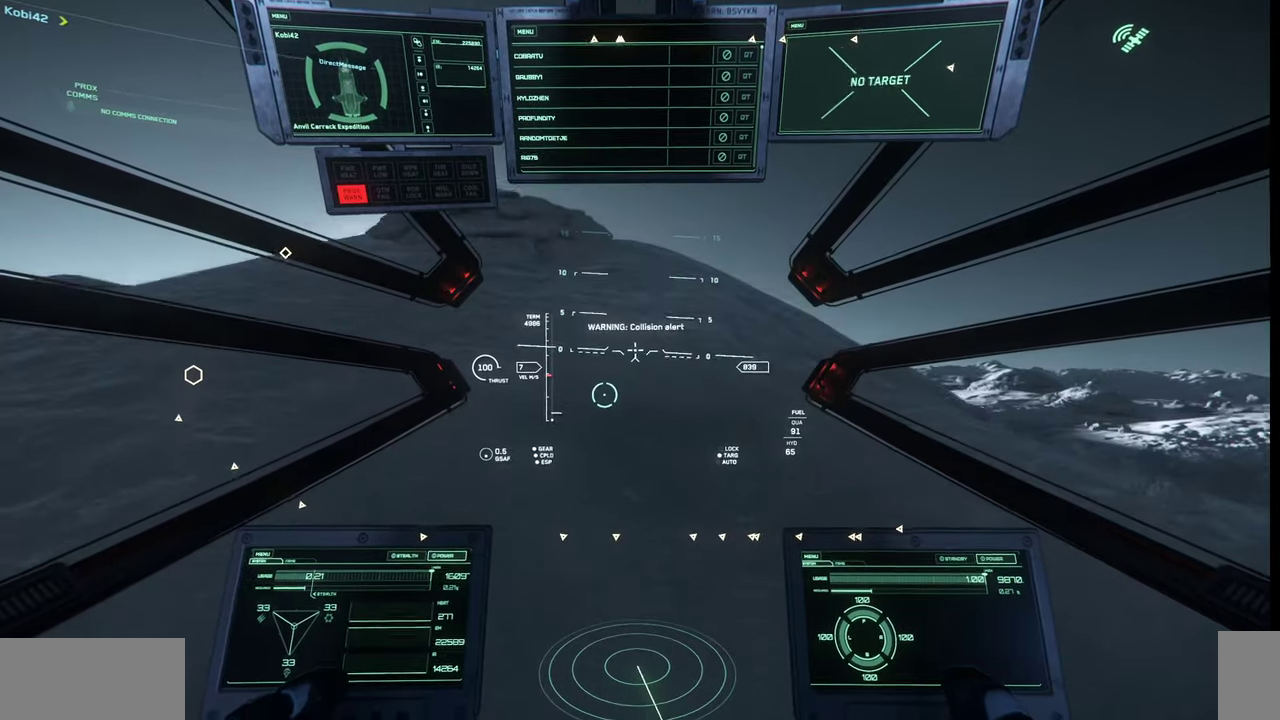
{"keys": ["space"], "mouse": [], "events": []}
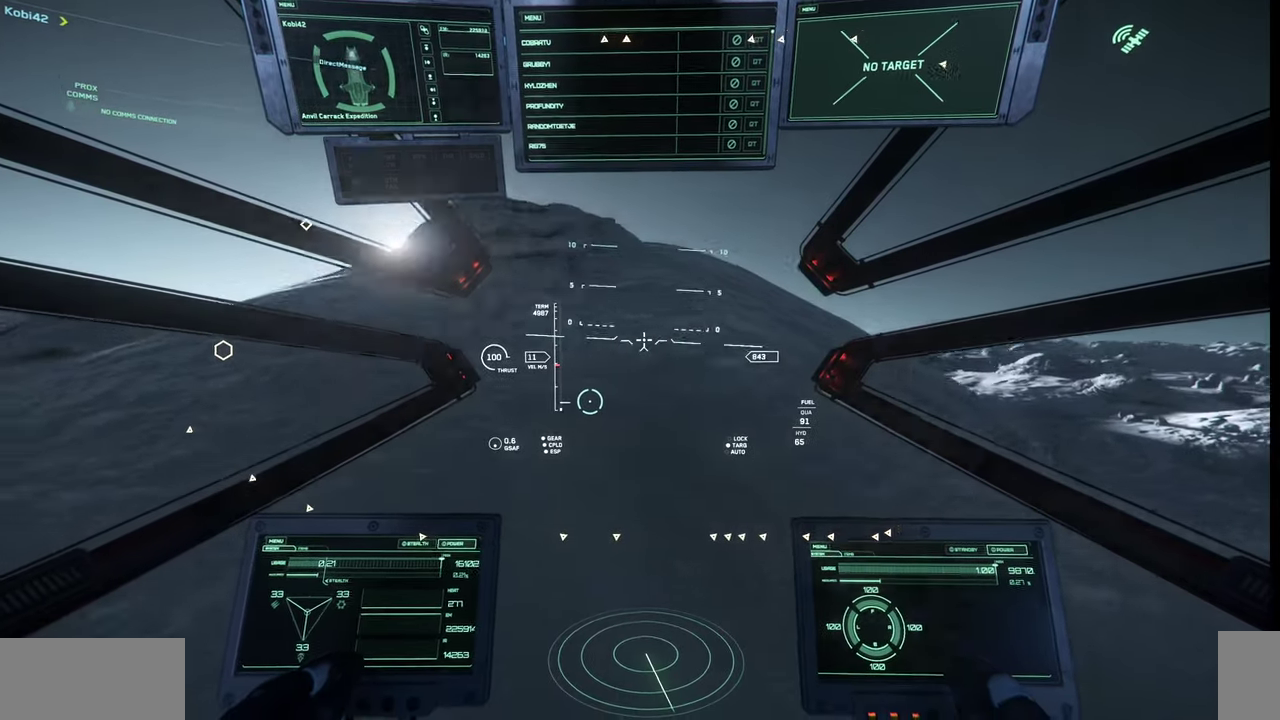
{"keys": ["space"], "mouse": [], "events": []}
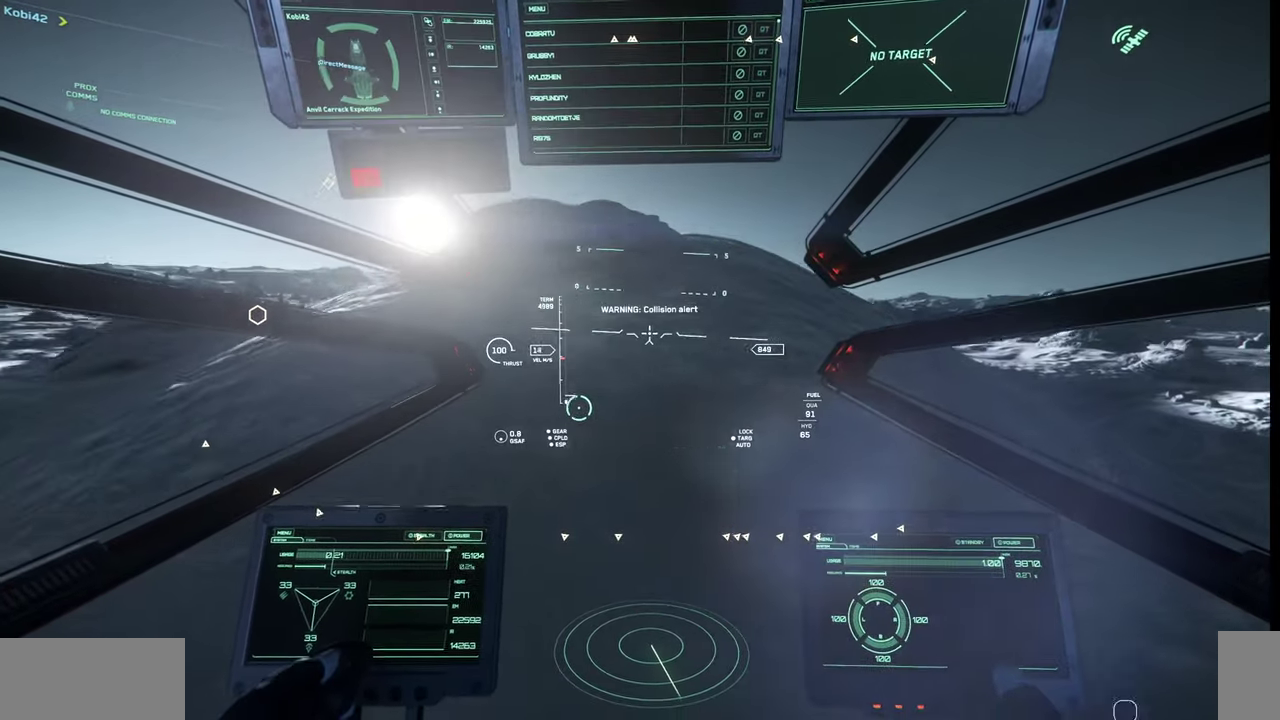
{"keys": ["space"], "mouse": [], "events": []}
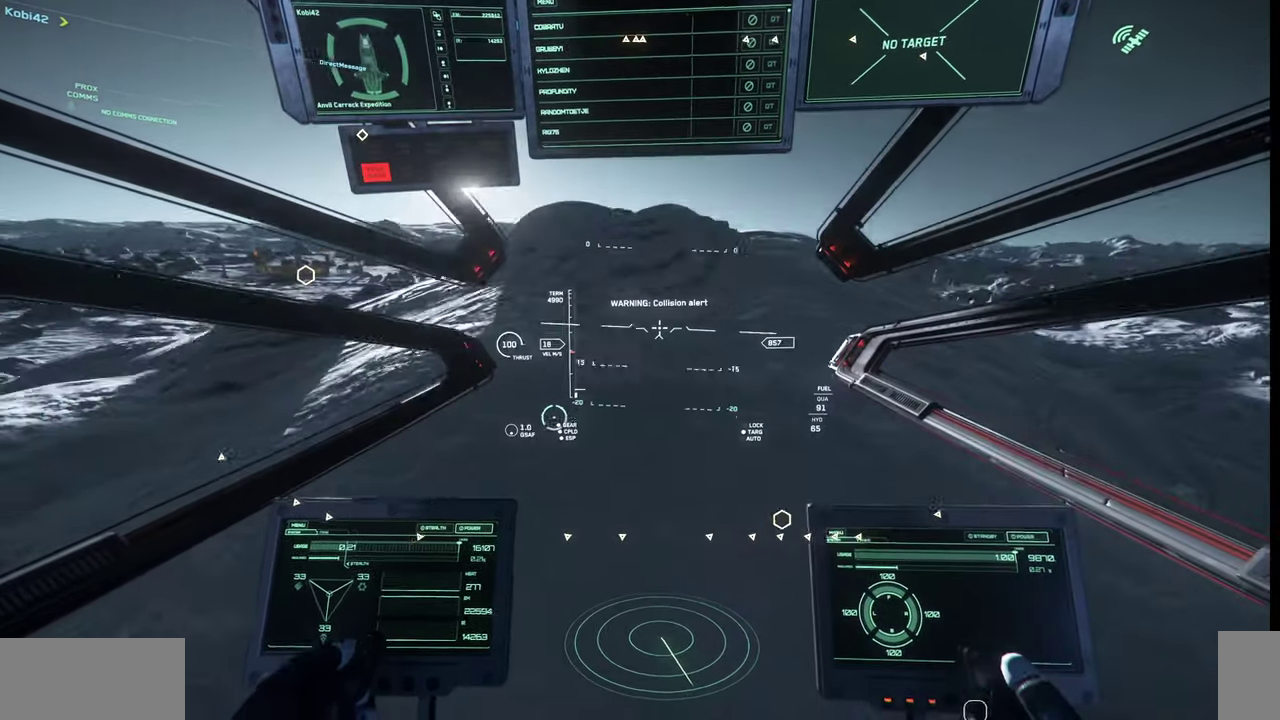
{"keys": ["space"], "mouse": [], "events": []}
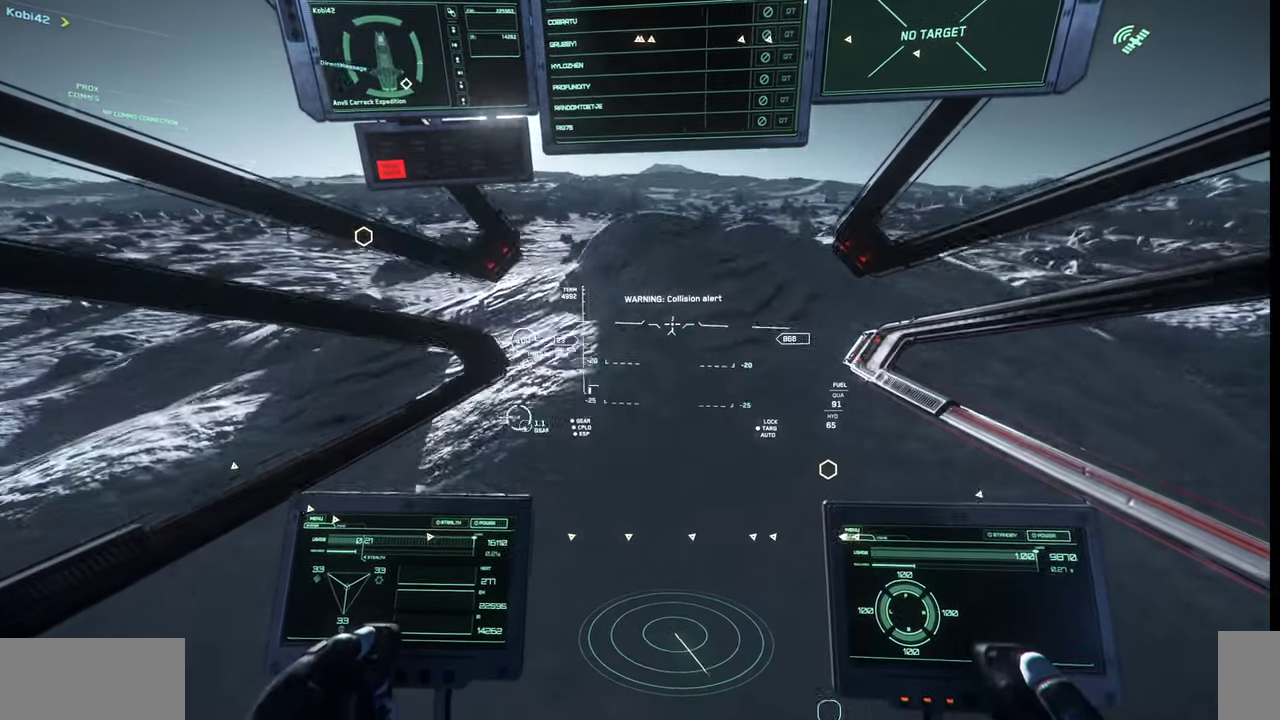
{"keys": ["space"], "mouse": [], "events": []}
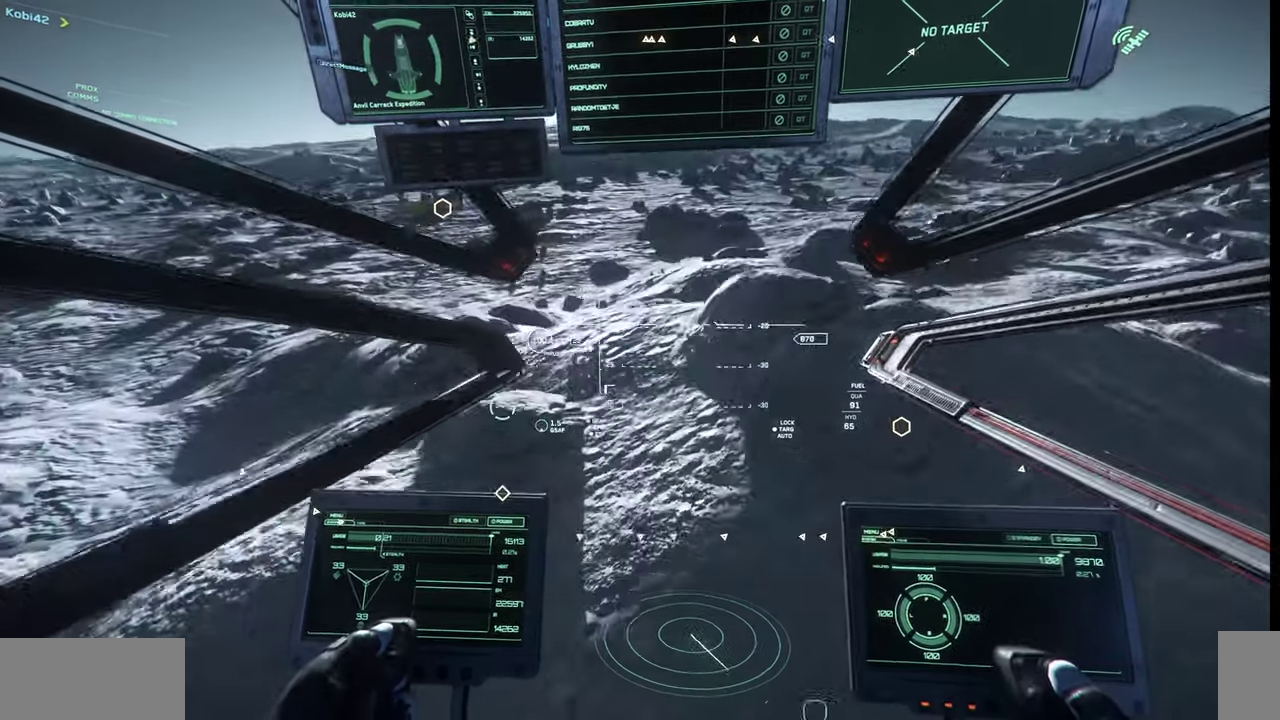
{"keys": [], "mouse": [], "events": [[100, "space", "up"]]}
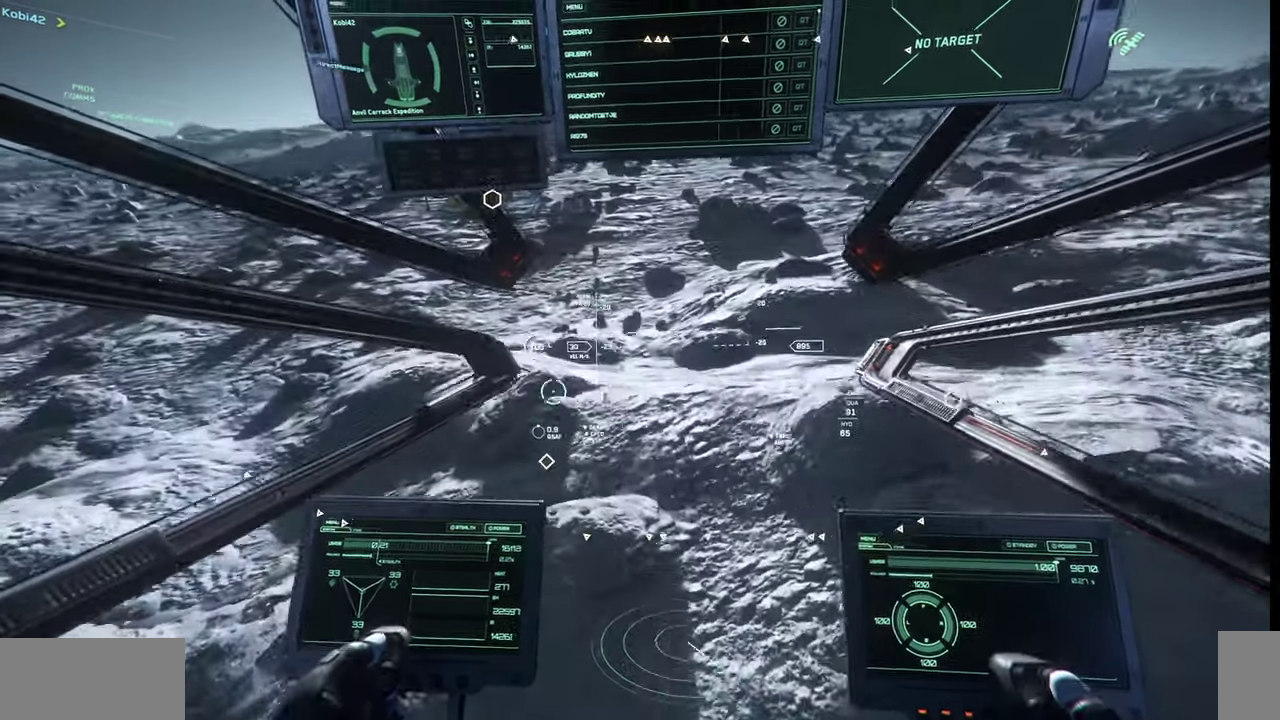
{"keys": [], "mouse": [], "events": []}
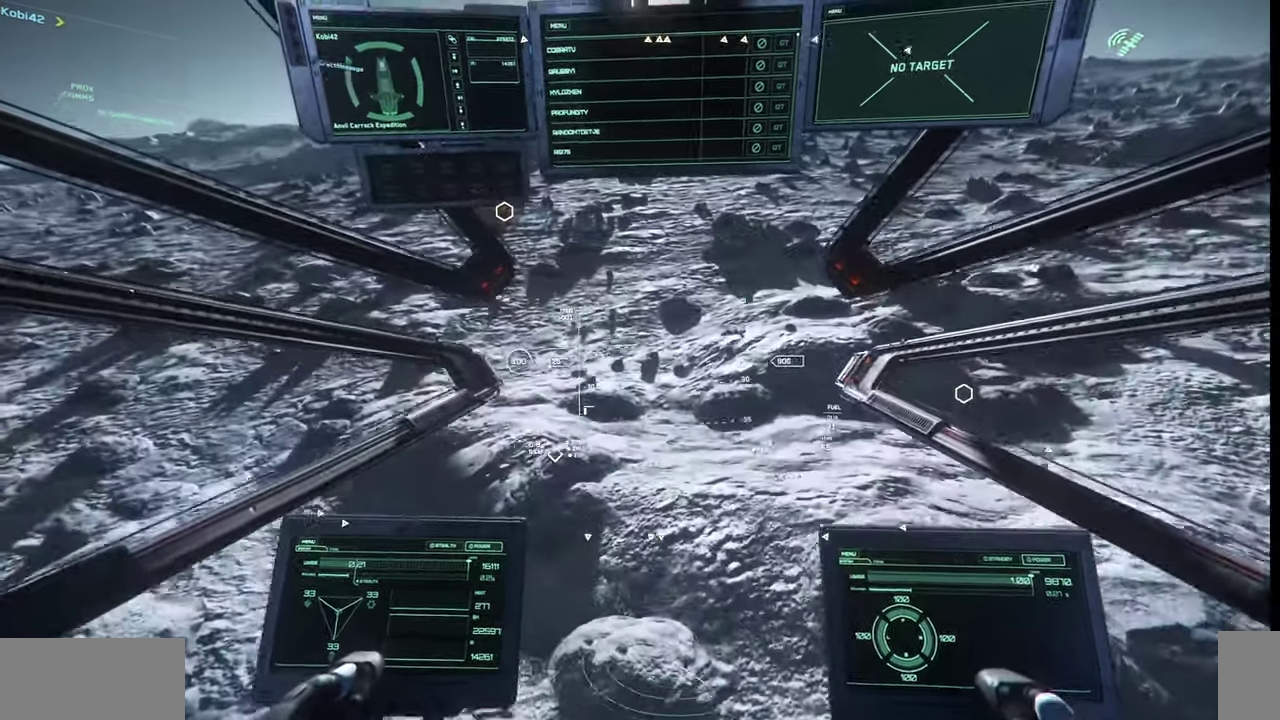
{"keys": [], "mouse": [], "events": []}
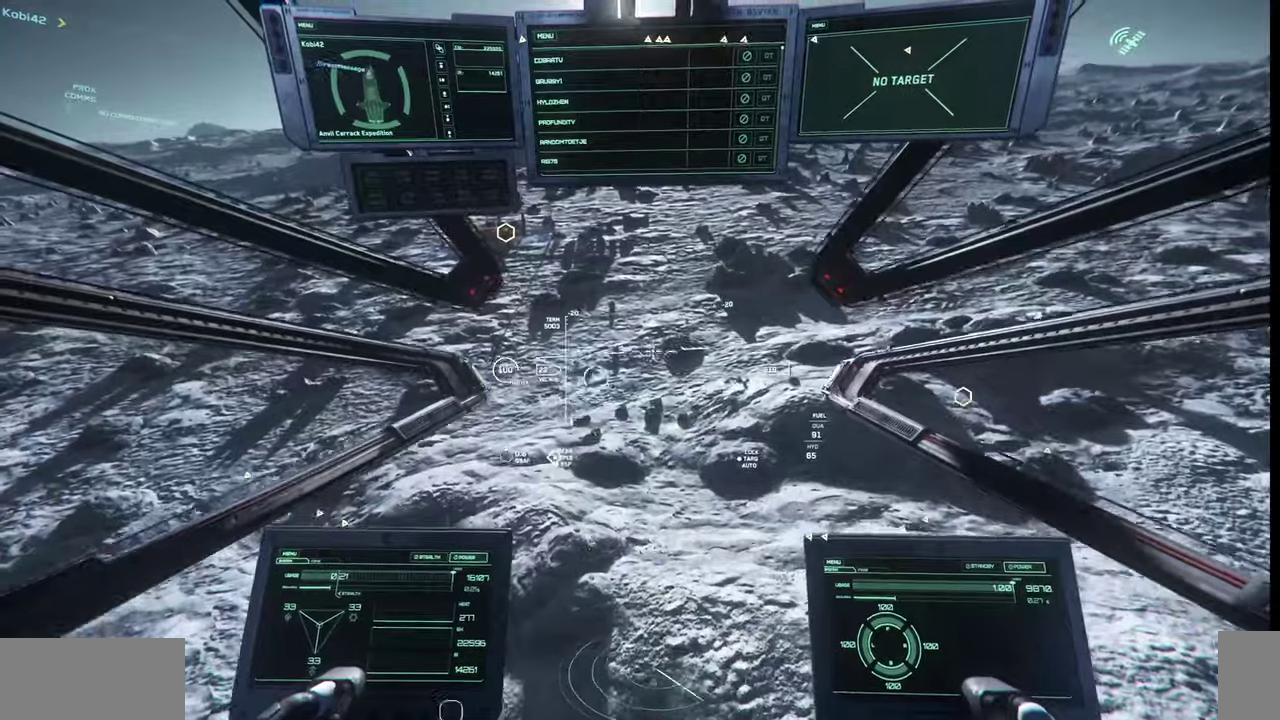
{"keys": [], "mouse": []}
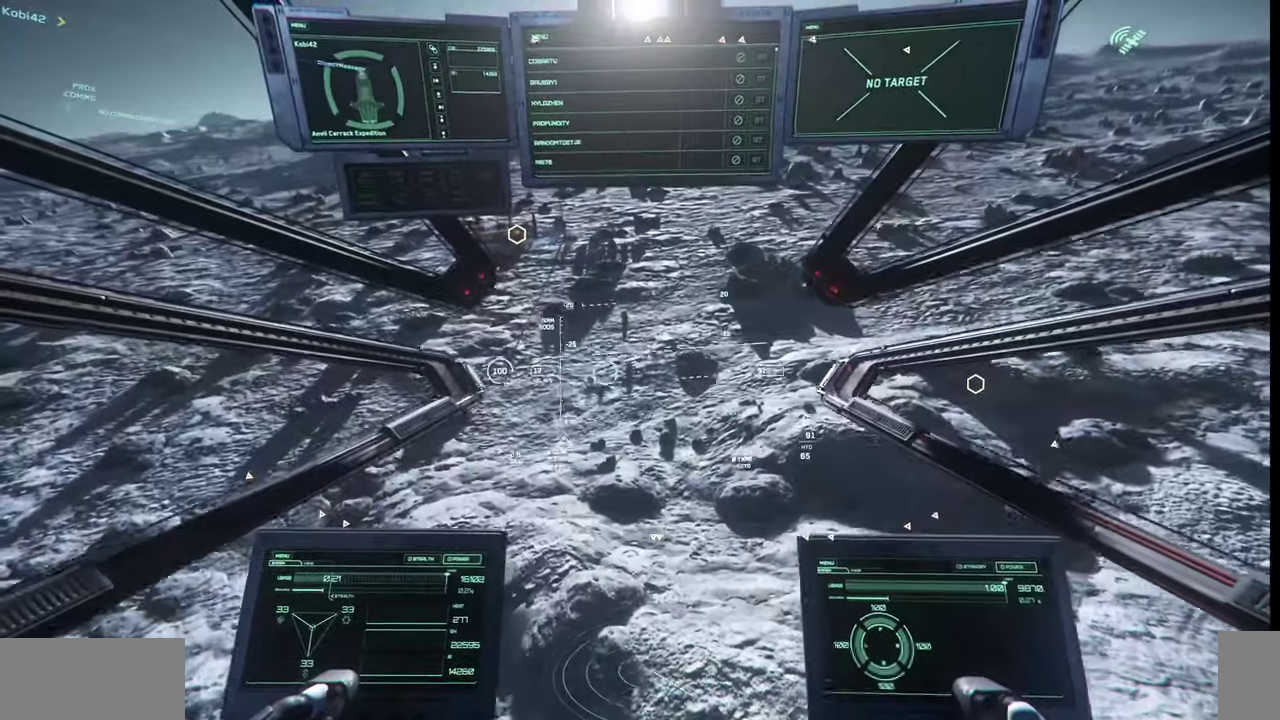
{"keys": [], "mouse": []}
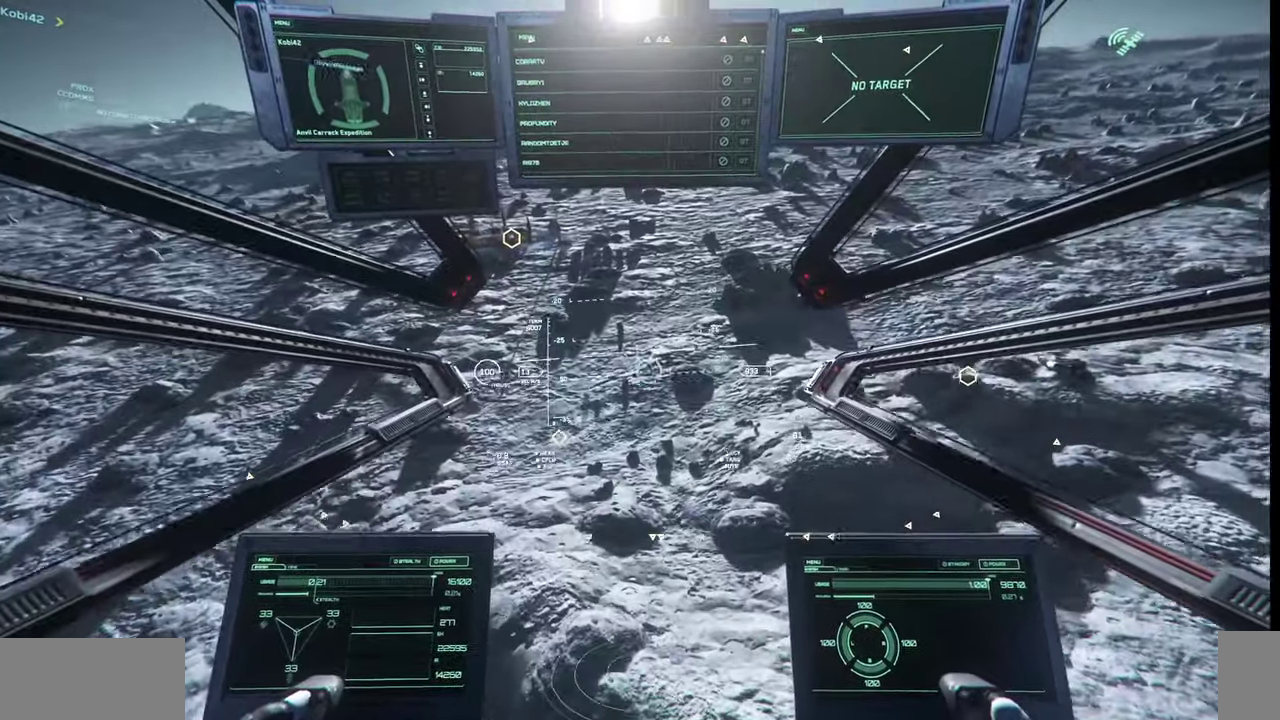
{"keys": [], "mouse": [], "events": []}
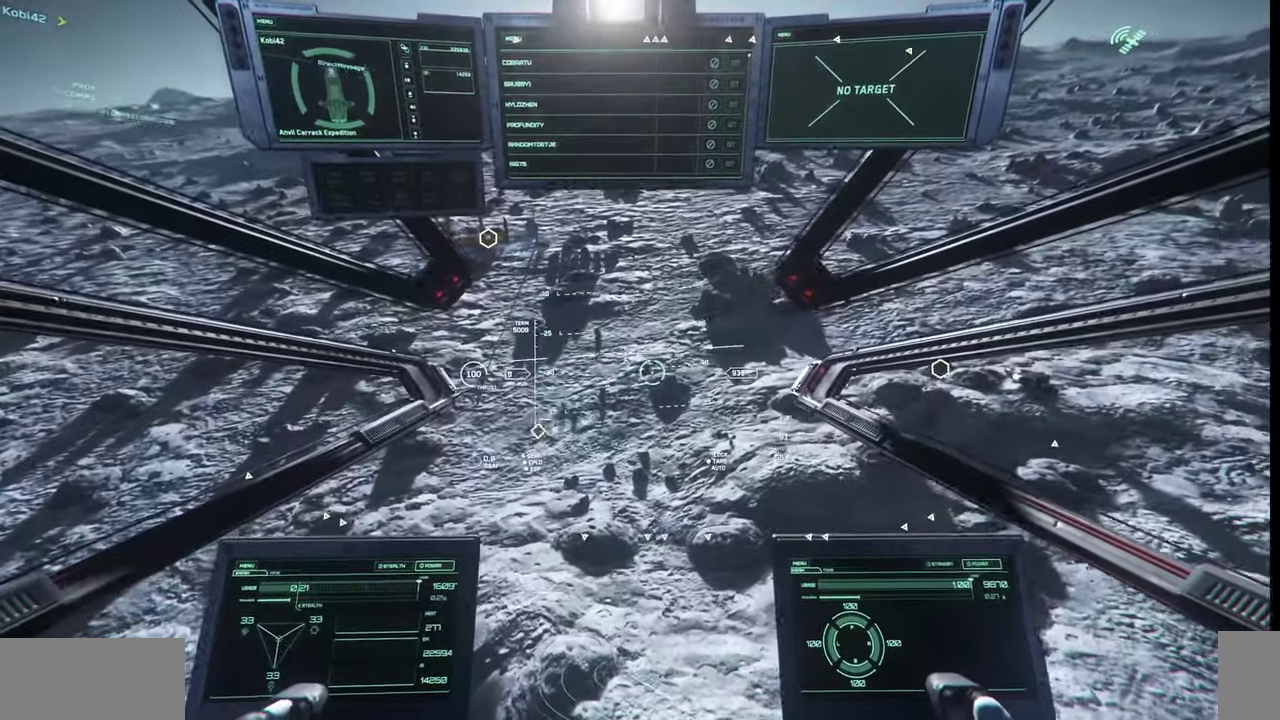
{"keys": [], "mouse": [], "events": []}
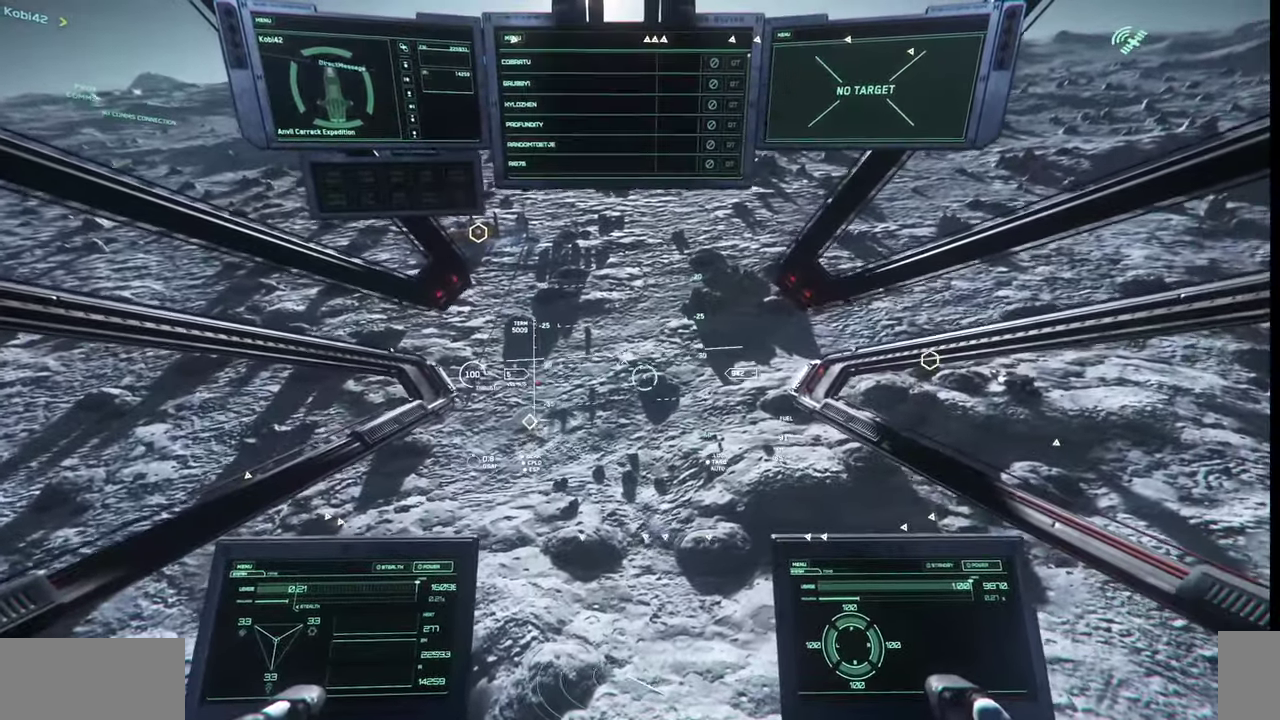
{"keys": [], "mouse": []}
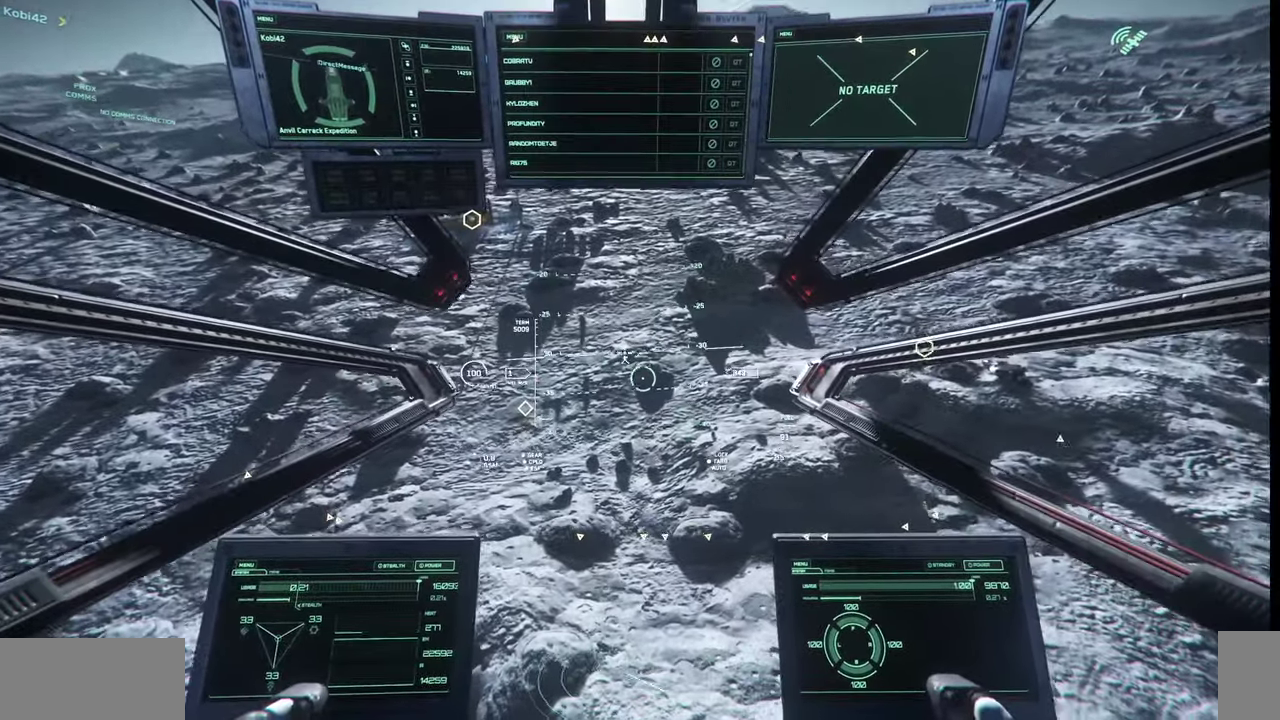
{"keys": ["s"], "mouse": []}
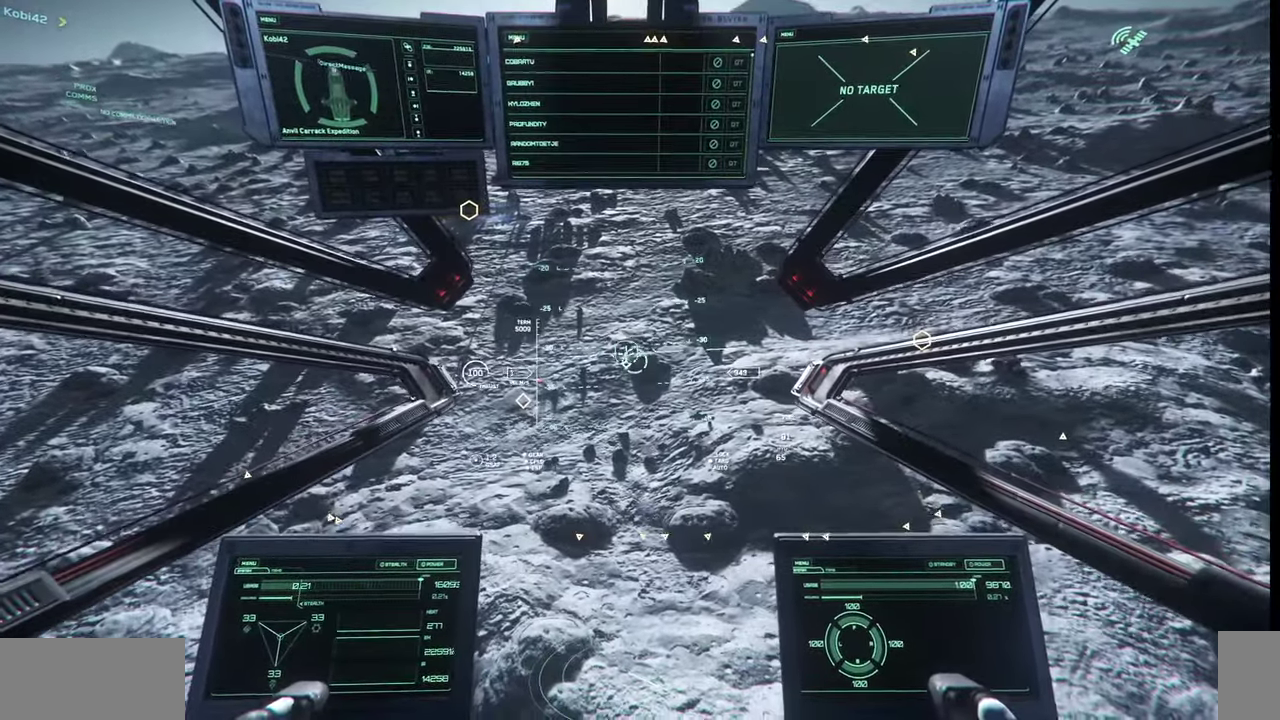
{"keys": [], "mouse": []}
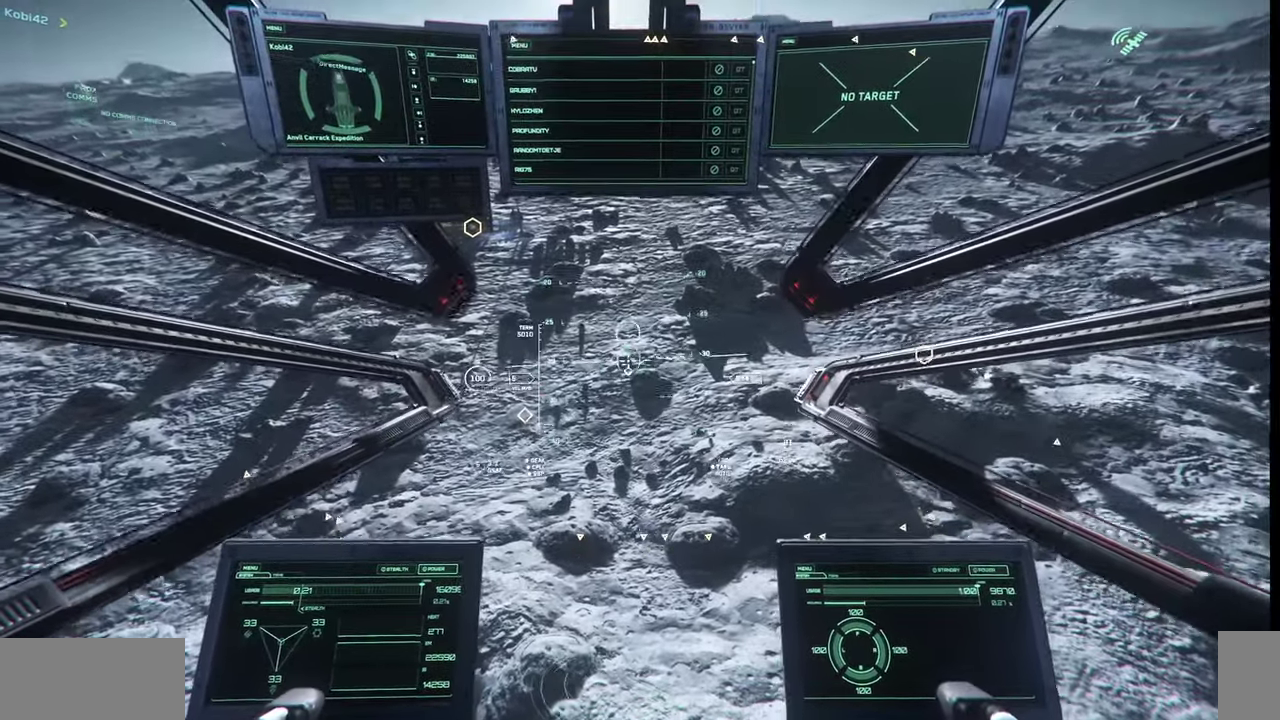
{"keys": ["w"], "mouse": []}
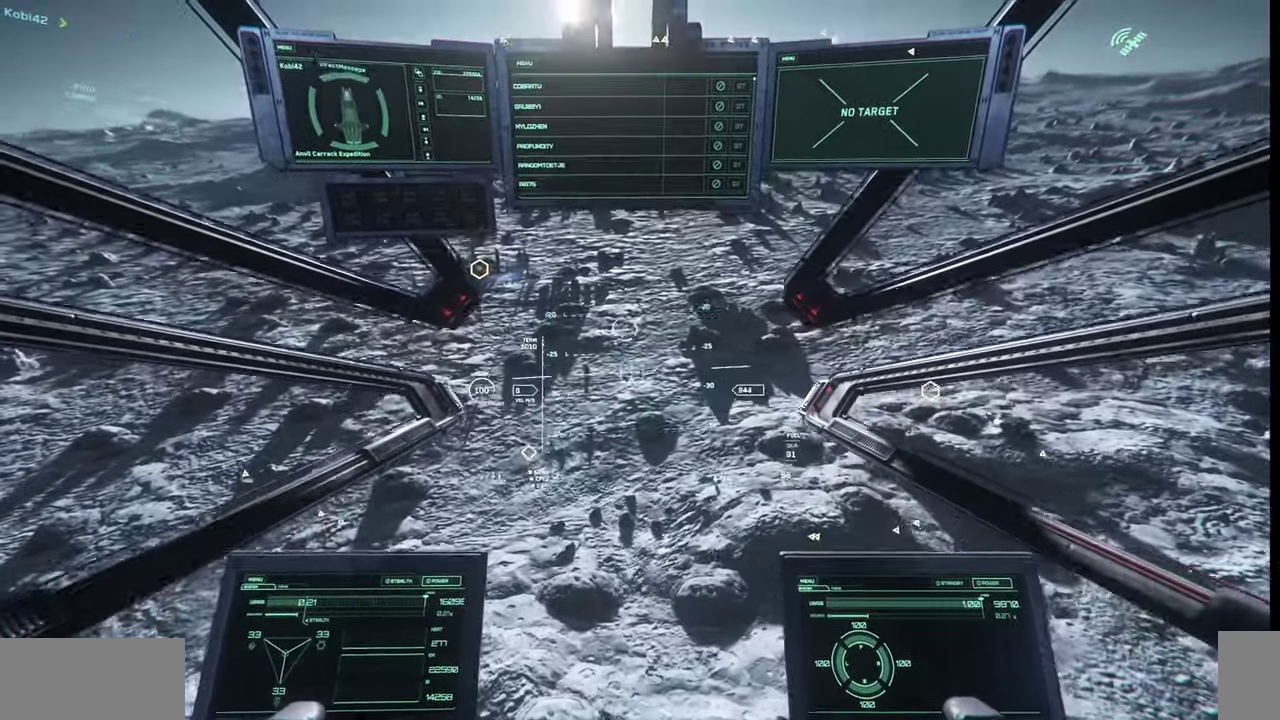
{"keys": ["w"], "mouse": [], "events": []}
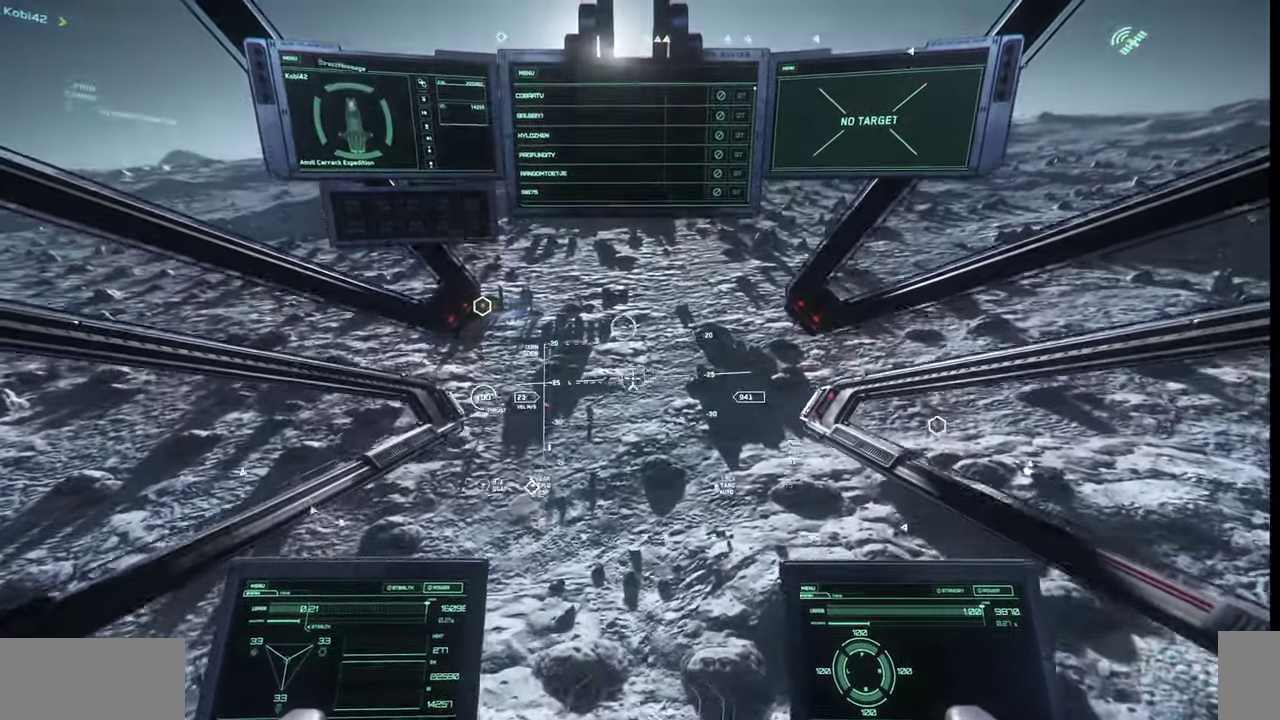
{"keys": ["w"], "mouse": [], "events": []}
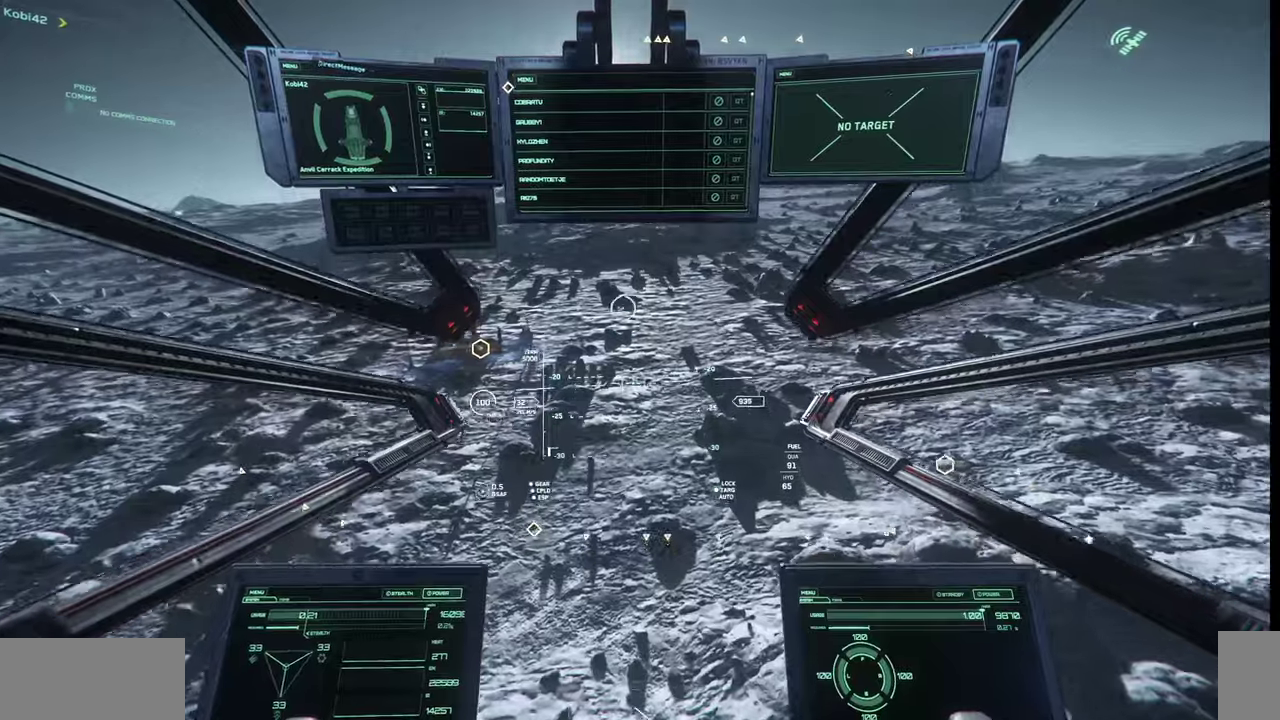
{"keys": ["w"], "mouse": [], "events": [[200, "w", "up"], [334, "w", "down"]]}